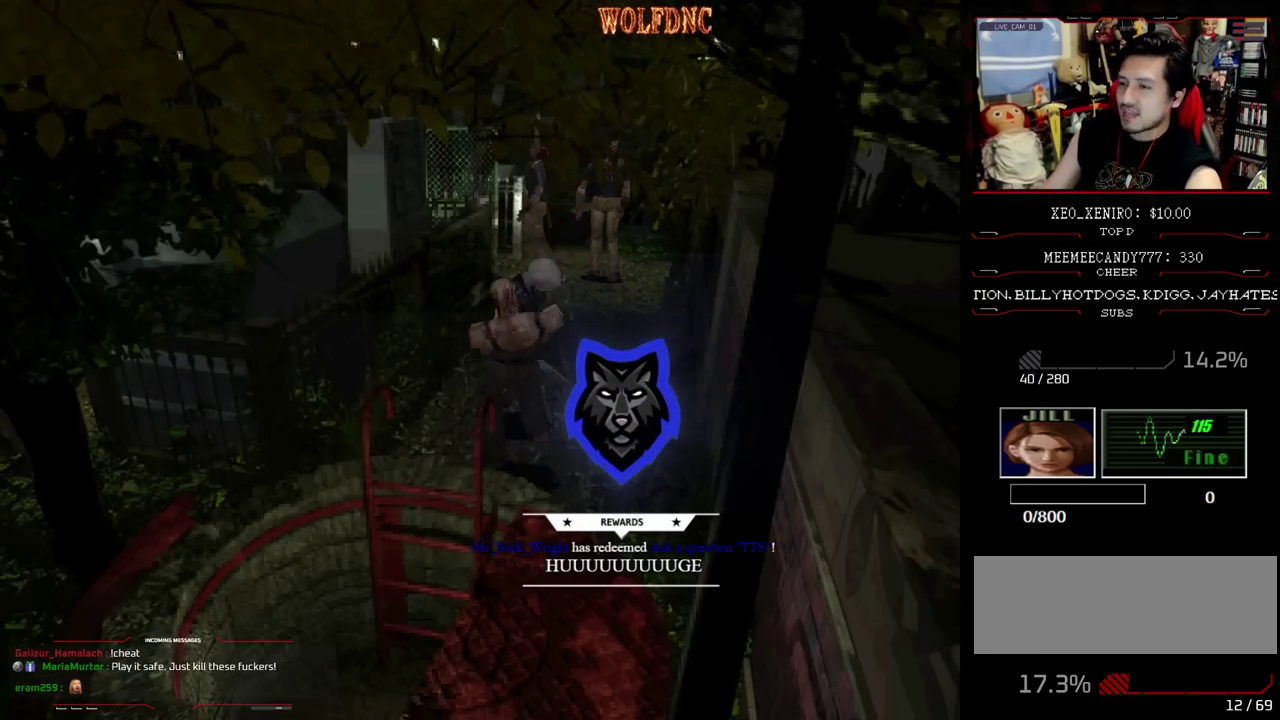
Gameplay with a controller (PlayStation layout); each line is a JSON object with the inputs held at the frame after it. "events" lists button and stick changes between this image and that frame as [ms after this image, input, new state], when the widget could be followed in between. Not read: L3 R3 other_buttons.
{"buttons": ["SQUARE", "DPAD_UP", "DPAD_LEFT"], "events": [[317, "DPAD_UP", "down"], [417, "DPAD_LEFT", "down"], [417, "SQUARE", "down"]]}
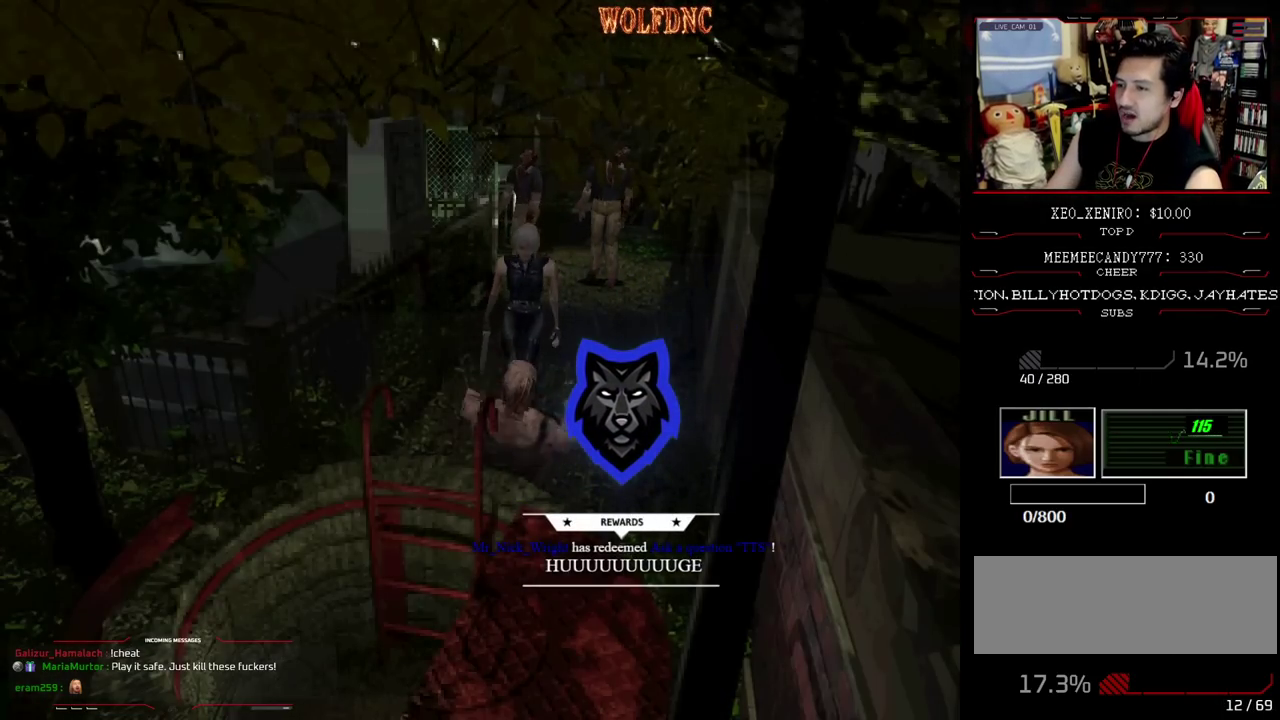
{"buttons": ["R1"], "events": [[17, "SQUARE", "up"], [50, "DPAD_LEFT", "up"], [50, "DPAD_UP", "up"], [150, "R1", "down"]]}
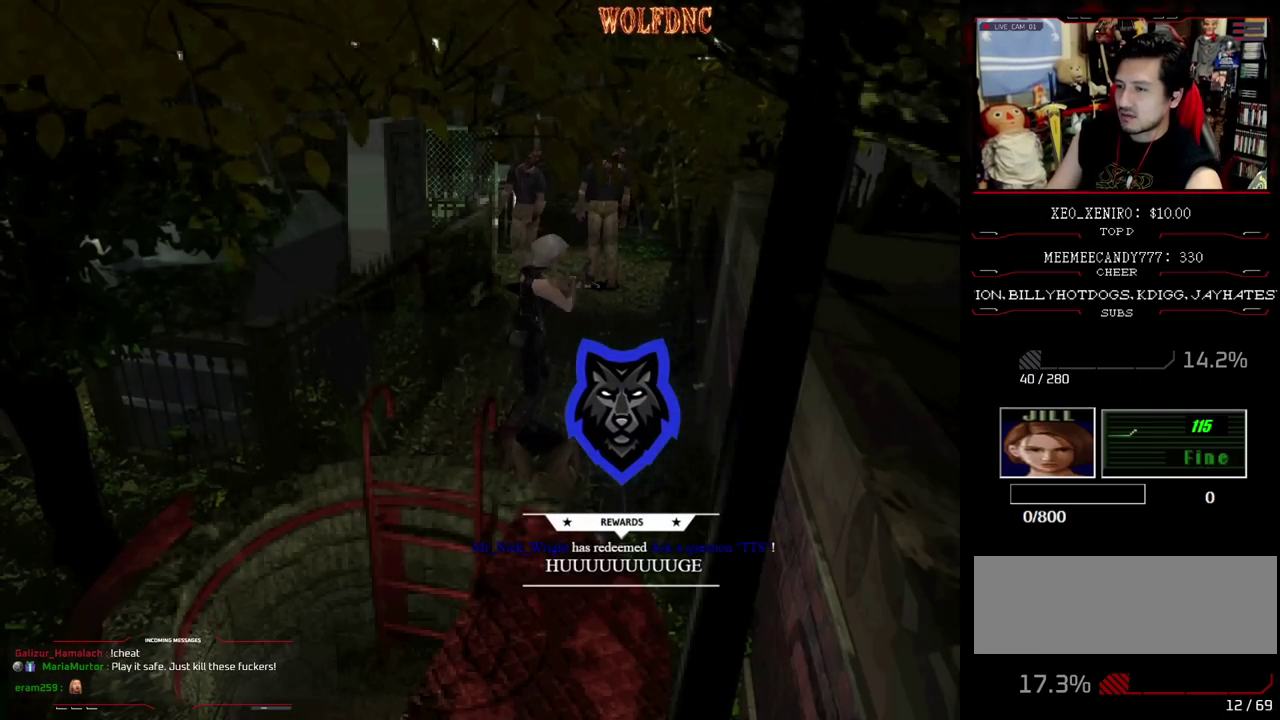
{"buttons": ["R1"], "events": [[167, "DPAD_DOWN", "down"], [267, "DPAD_DOWN", "up"]]}
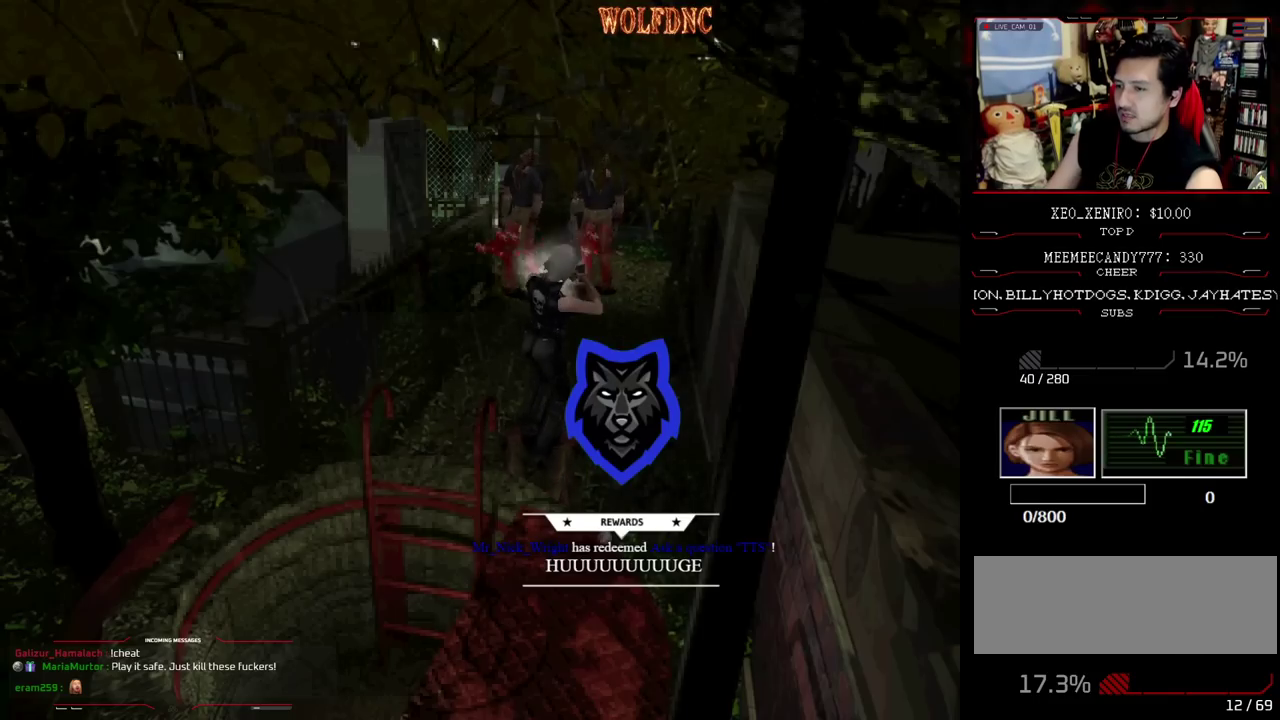
{"buttons": [], "events": [[50, "R1", "up"]]}
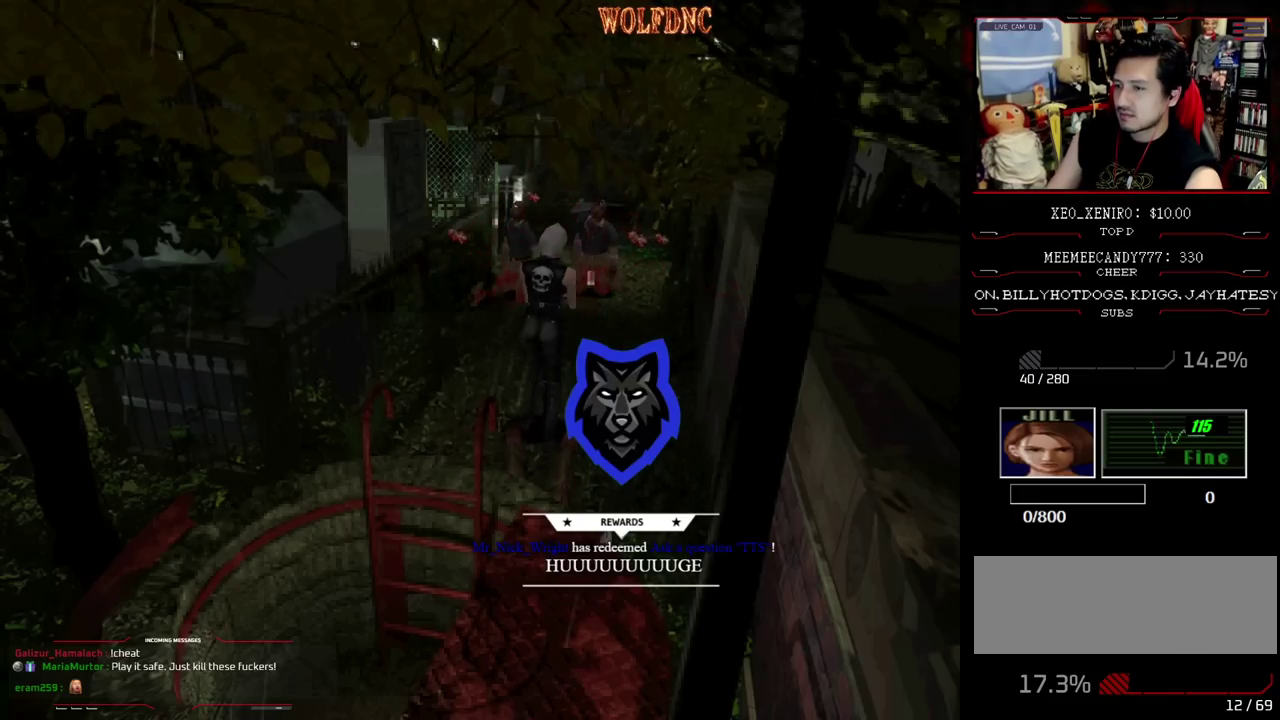
{"buttons": [], "events": [[67, "DPAD_RIGHT", "down"], [100, "DPAD_DOWN", "down"], [300, "SQUARE", "down"], [433, "DPAD_DOWN", "up"], [433, "DPAD_RIGHT", "up"], [433, "SQUARE", "up"]]}
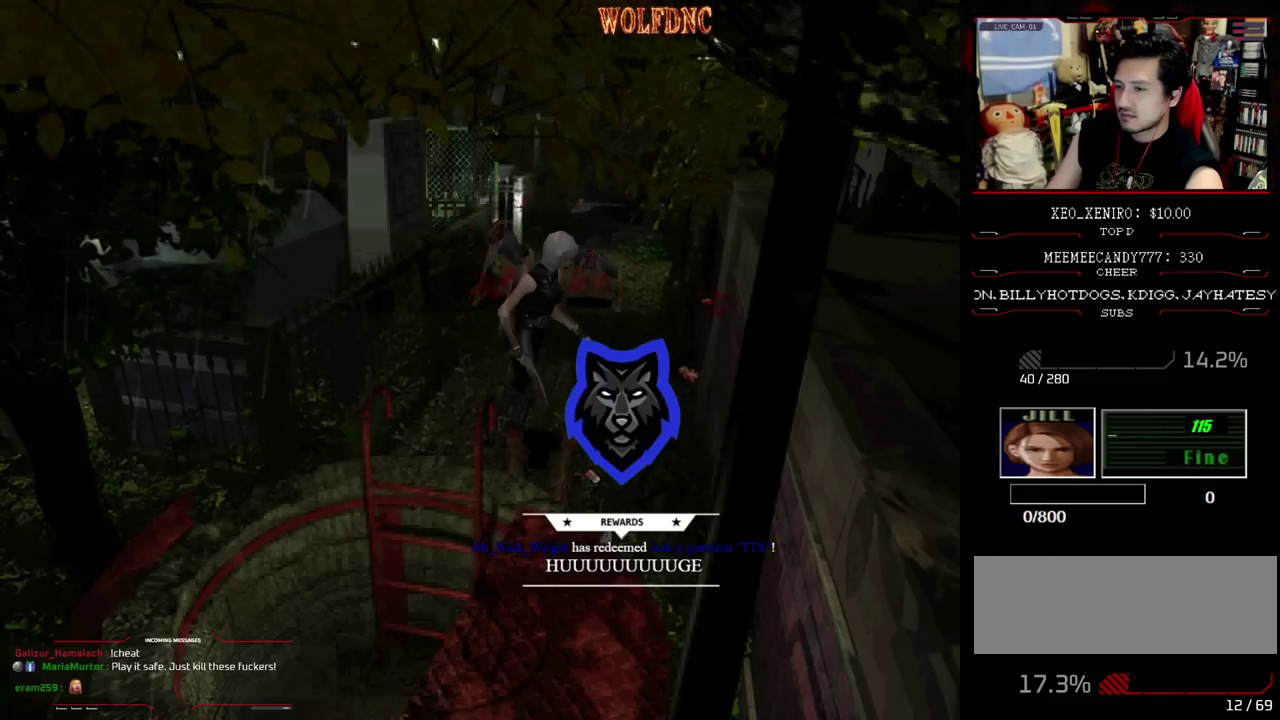
{"buttons": ["SQUARE"], "events": [[350, "DPAD_DOWN", "down"], [450, "SQUARE", "down"], [500, "DPAD_DOWN", "up"]]}
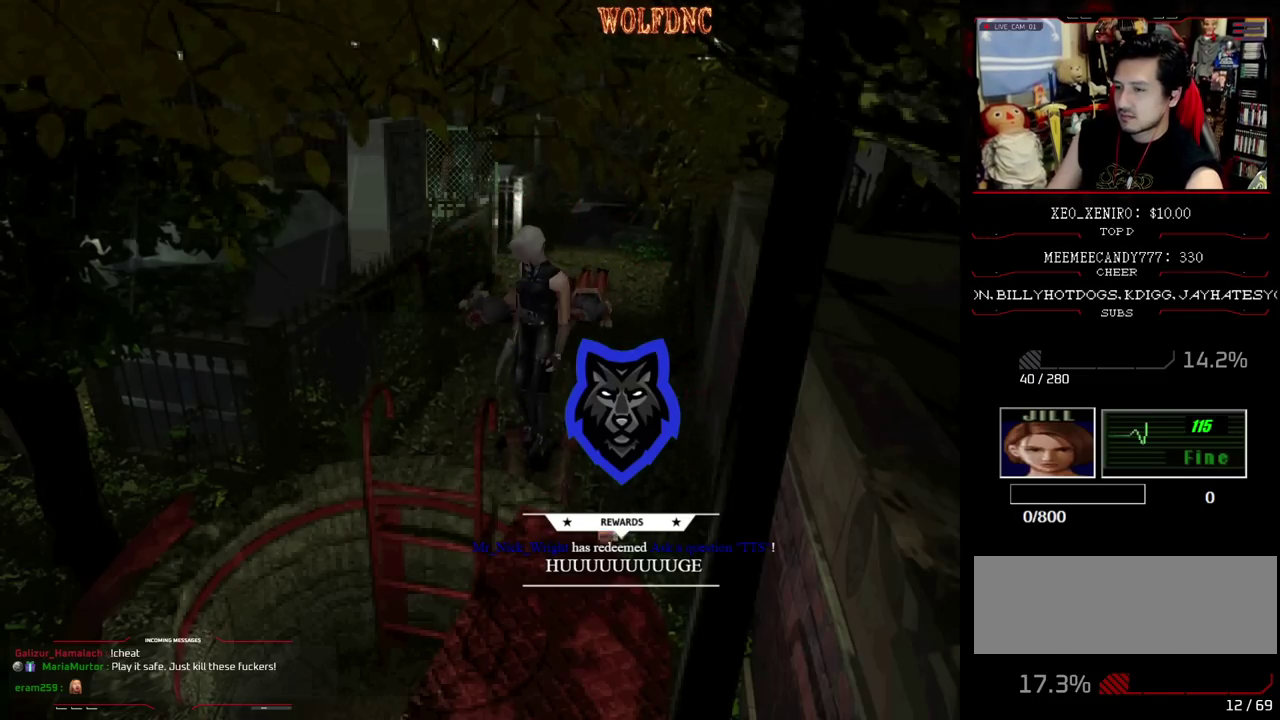
{"buttons": [], "events": [[50, "SQUARE", "up"], [133, "DPAD_RIGHT", "down"], [183, "DPAD_UP", "down"], [183, "SQUARE", "down"], [317, "DPAD_RIGHT", "up"], [367, "DPAD_UP", "up"], [367, "SQUARE", "up"]]}
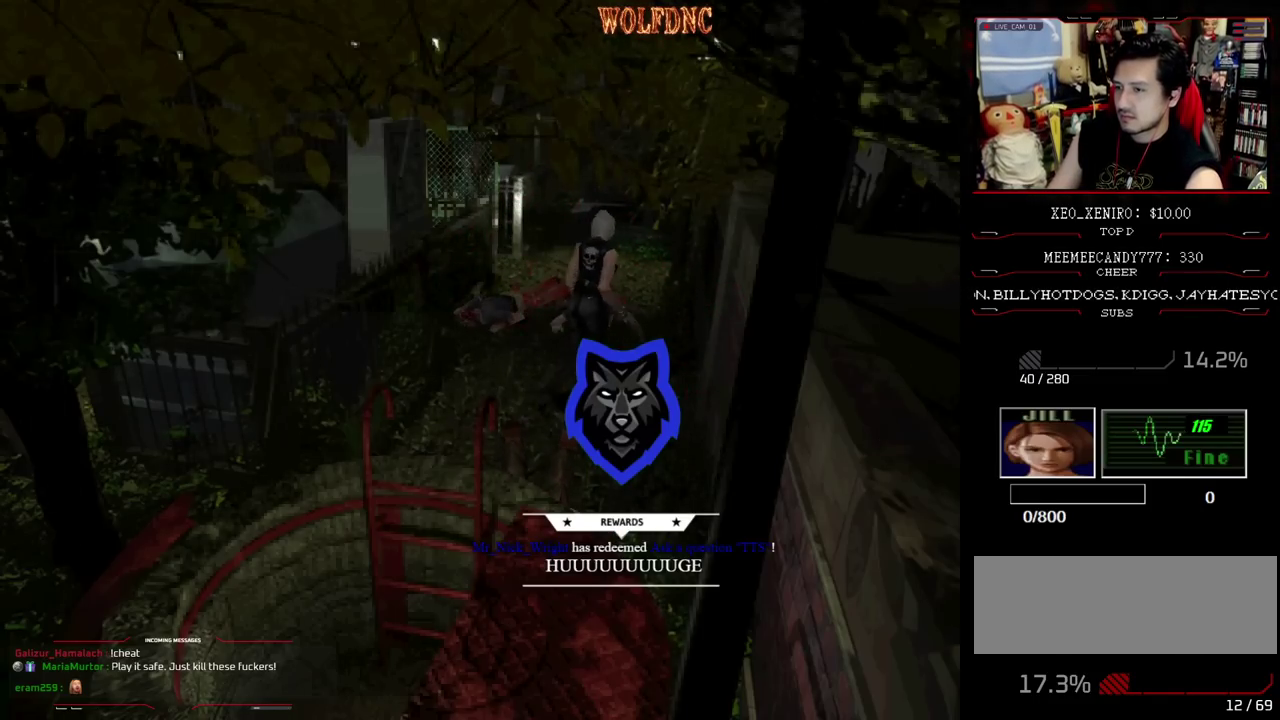
{"buttons": ["SQUARE", "DPAD_UP"], "events": [[100, "DPAD_DOWN", "down"], [150, "SQUARE", "down"], [250, "DPAD_DOWN", "up"], [250, "SQUARE", "up"], [383, "DPAD_RIGHT", "down"], [383, "DPAD_UP", "down"], [383, "SQUARE", "down"], [433, "DPAD_RIGHT", "up"]]}
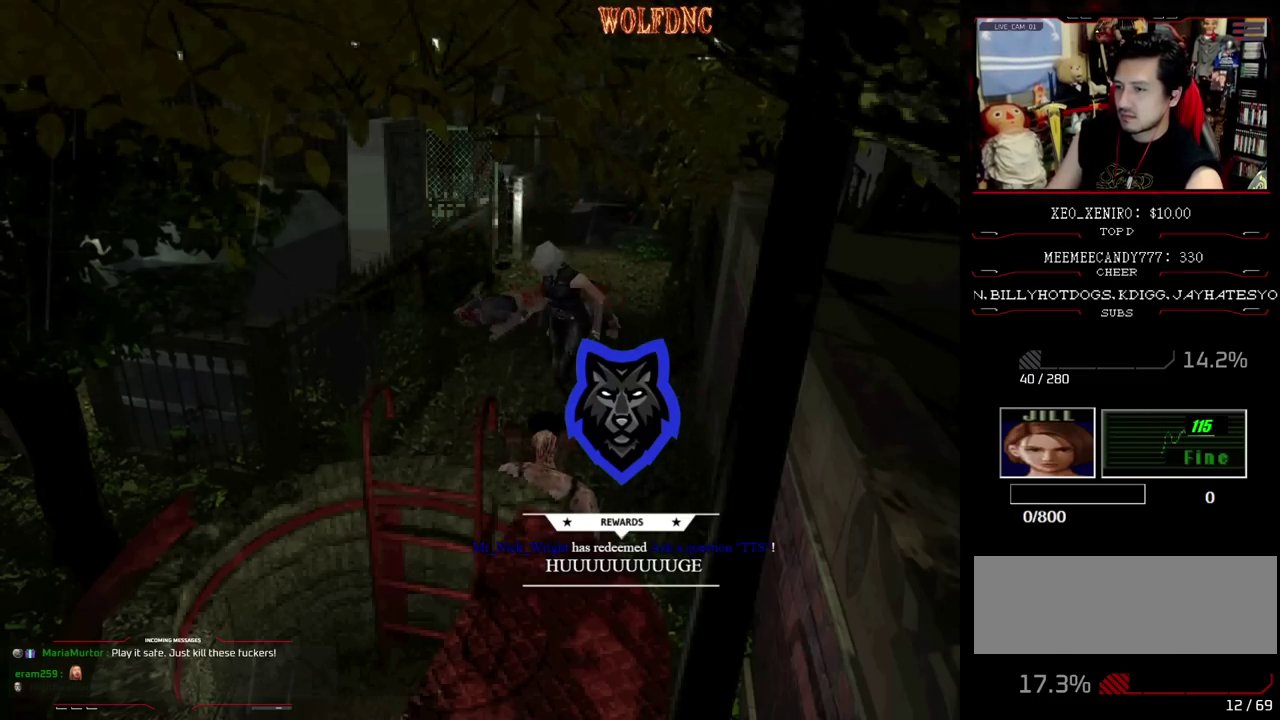
{"buttons": ["SQUARE", "DPAD_UP", "DPAD_RIGHT"], "events": [[33, "DPAD_LEFT", "down"], [117, "DPAD_LEFT", "up"], [400, "DPAD_RIGHT", "down"]]}
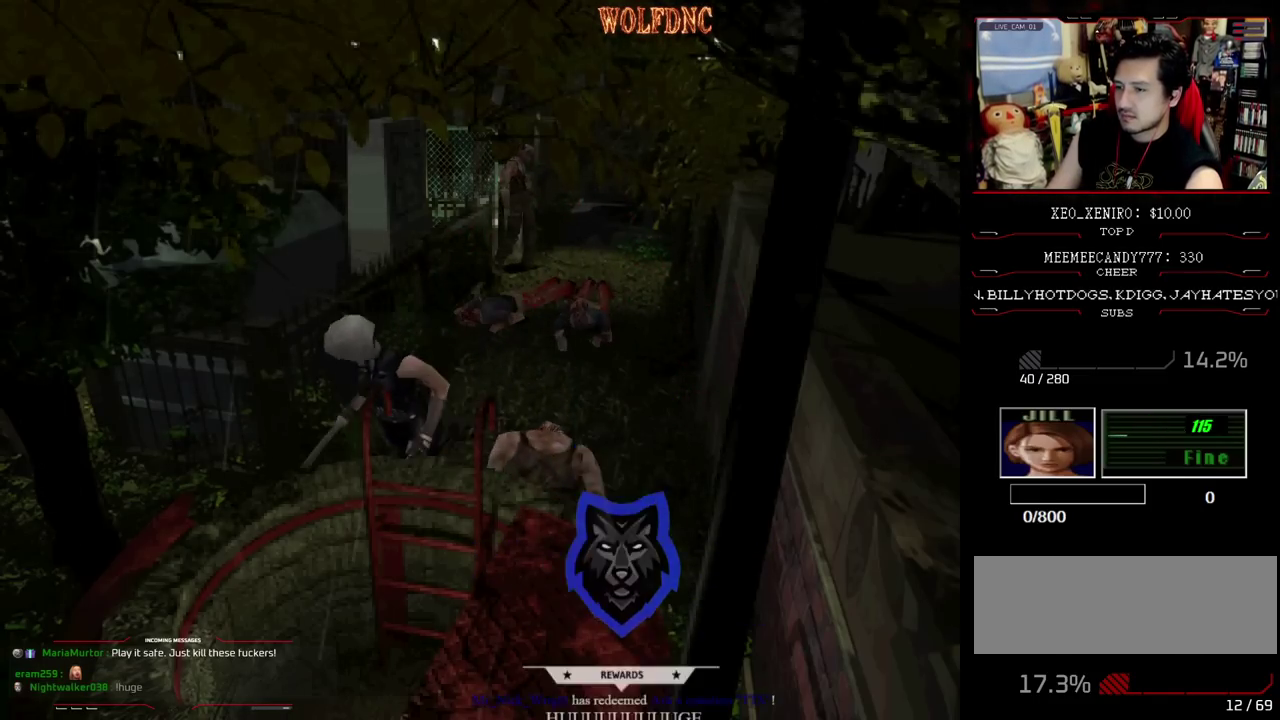
{"buttons": ["R1"], "events": [[50, "SQUARE", "up"], [83, "DPAD_RIGHT", "up"], [133, "DPAD_LEFT", "down"], [283, "DPAD_LEFT", "up"], [283, "DPAD_UP", "up"], [317, "R1", "down"]]}
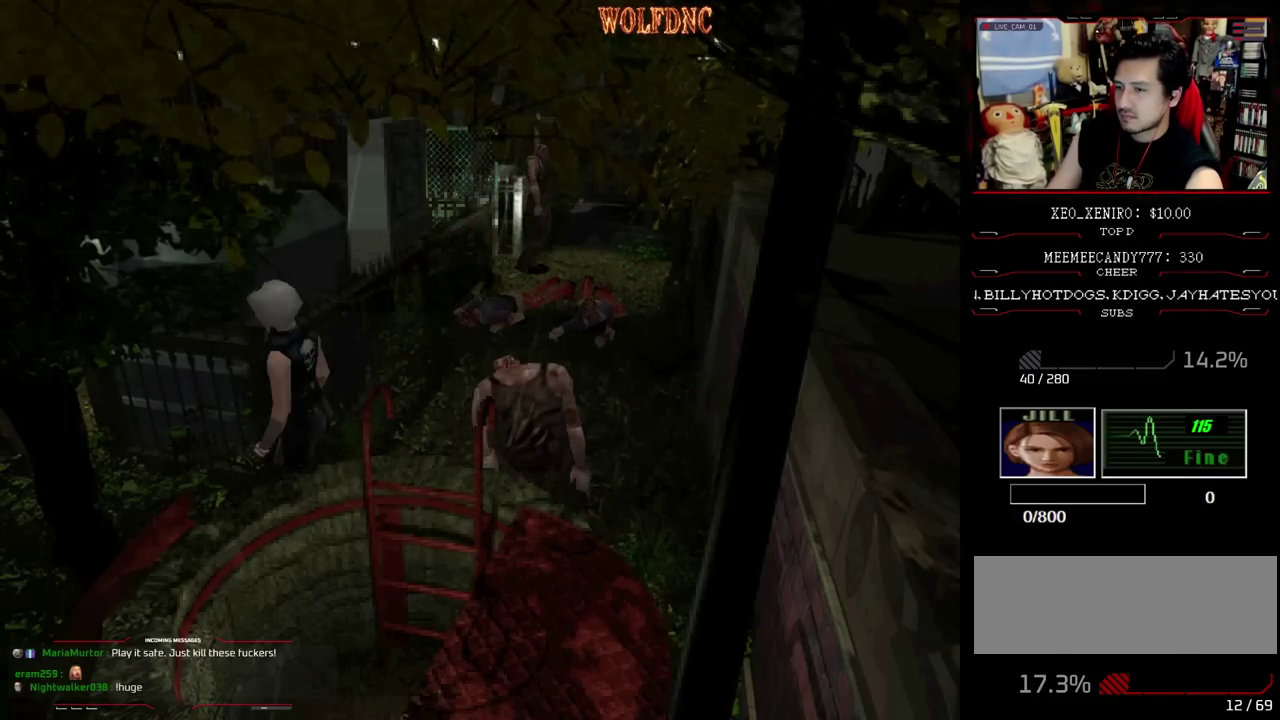
{"buttons": ["R1", "DPAD_RIGHT"], "events": [[150, "DPAD_LEFT", "down"], [250, "DPAD_LEFT", "up"], [300, "DPAD_RIGHT", "down"]]}
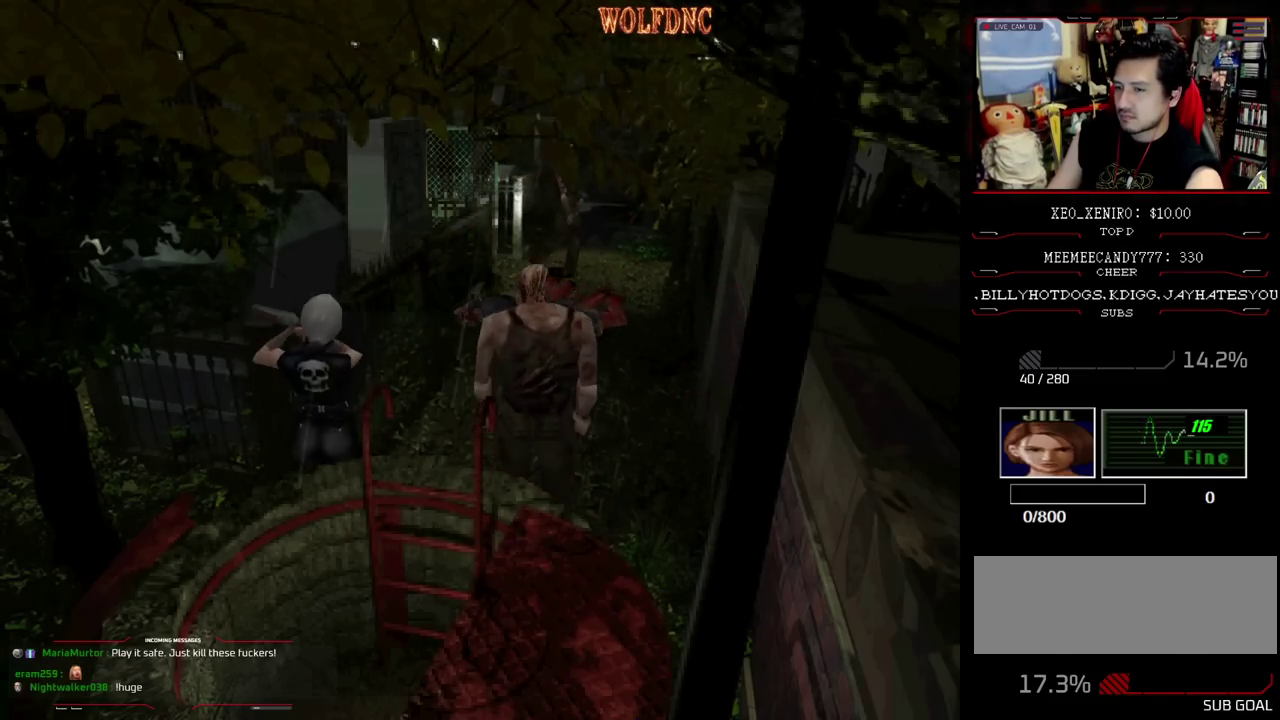
{"buttons": ["R1", "DPAD_DOWN", "DPAD_RIGHT"], "events": [[500, "DPAD_DOWN", "down"]]}
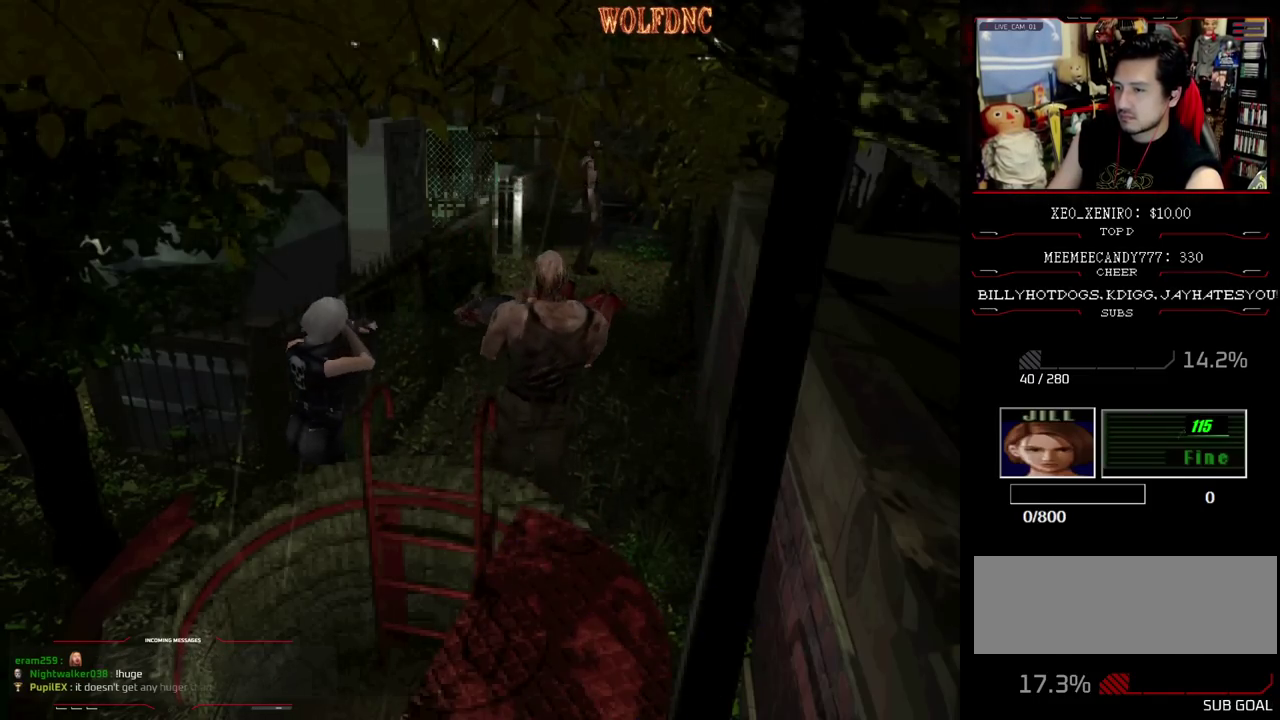
{"buttons": ["R1", "DPAD_DOWN", "DPAD_RIGHT"], "events": []}
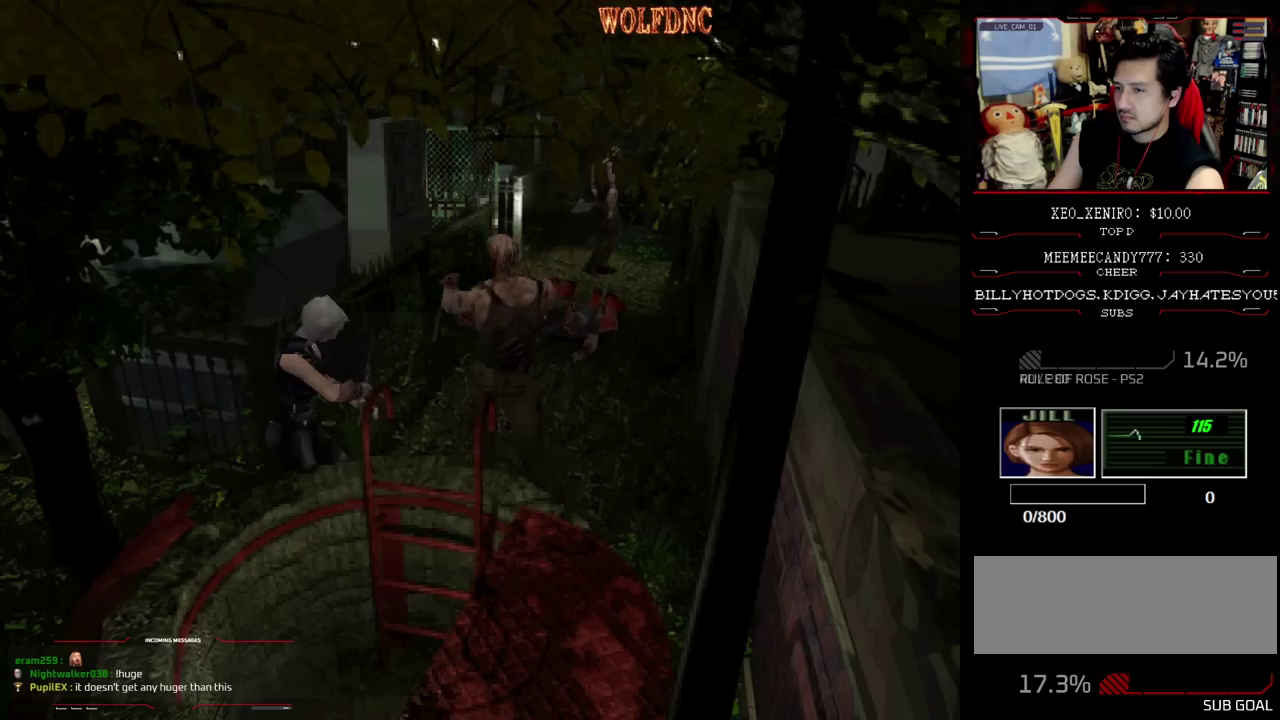
{"buttons": ["R1"], "events": [[50, "DPAD_DOWN", "up"], [50, "DPAD_RIGHT", "up"], [250, "DPAD_LEFT", "down"], [483, "DPAD_LEFT", "up"]]}
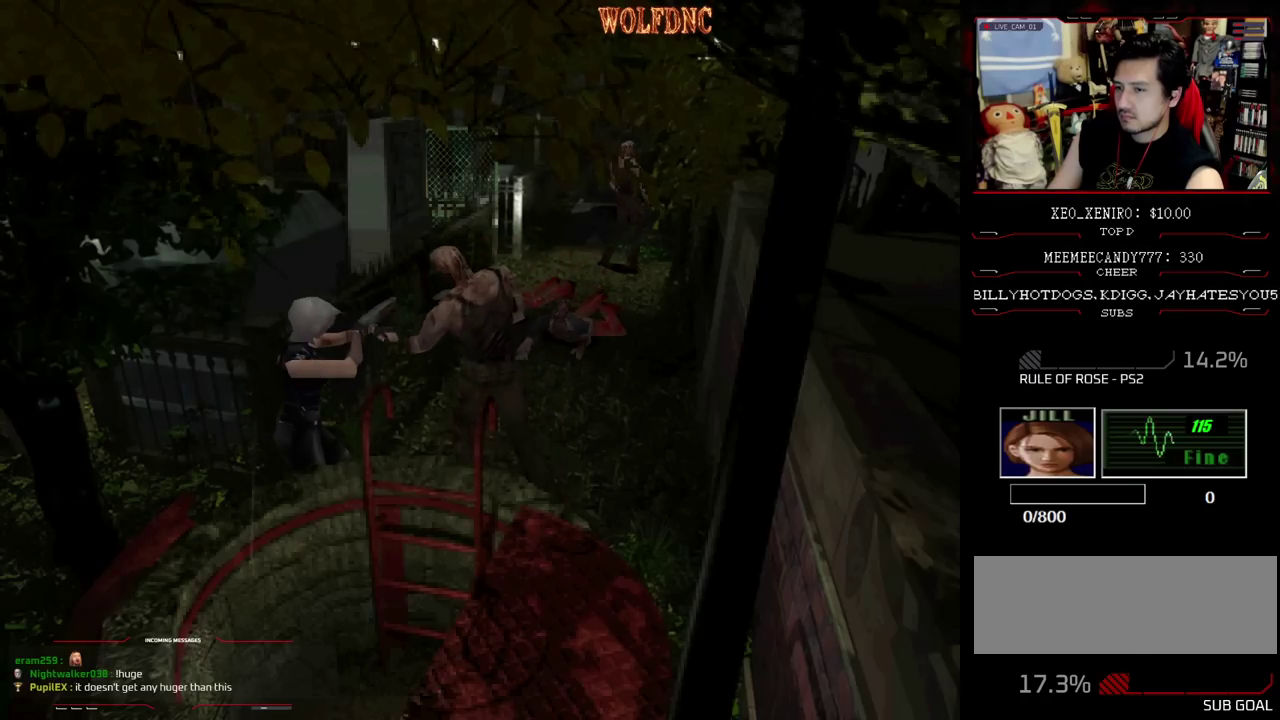
{"buttons": ["R1"], "events": [[67, "DPAD_DOWN", "down"], [167, "DPAD_DOWN", "up"], [217, "CROSS", "down"], [267, "CROSS", "up"]]}
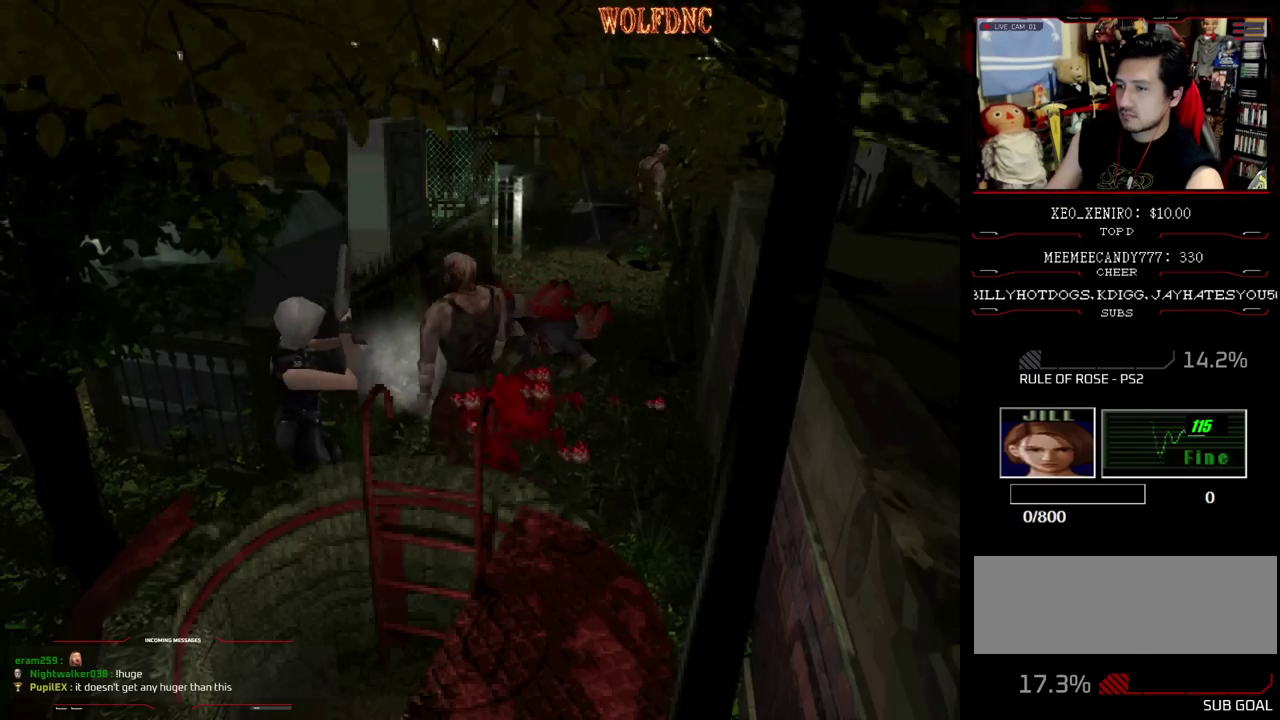
{"buttons": ["DPAD_RIGHT"], "events": [[50, "CROSS", "down"], [133, "CROSS", "up"], [183, "CROSS", "down"], [317, "CROSS", "up"], [317, "R1", "up"], [367, "DPAD_RIGHT", "down"]]}
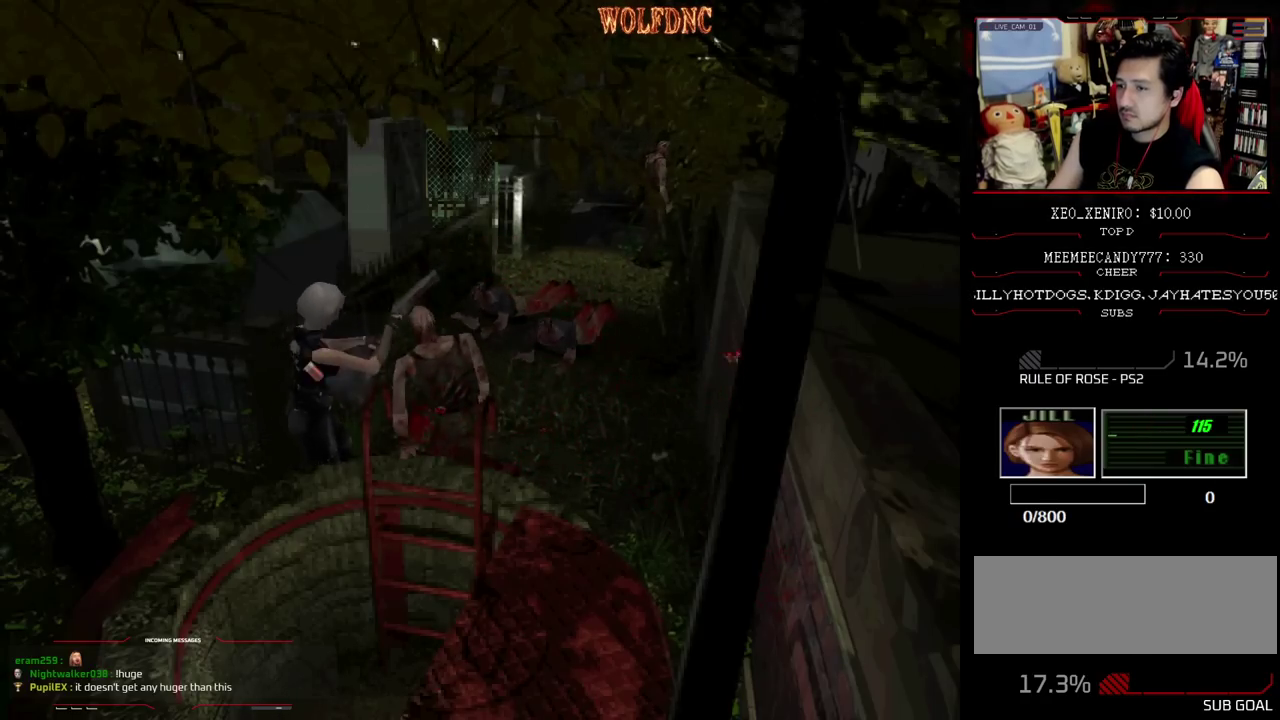
{"buttons": ["SQUARE", "DPAD_UP", "DPAD_RIGHT"], "events": [[433, "DPAD_UP", "down"], [433, "SQUARE", "down"]]}
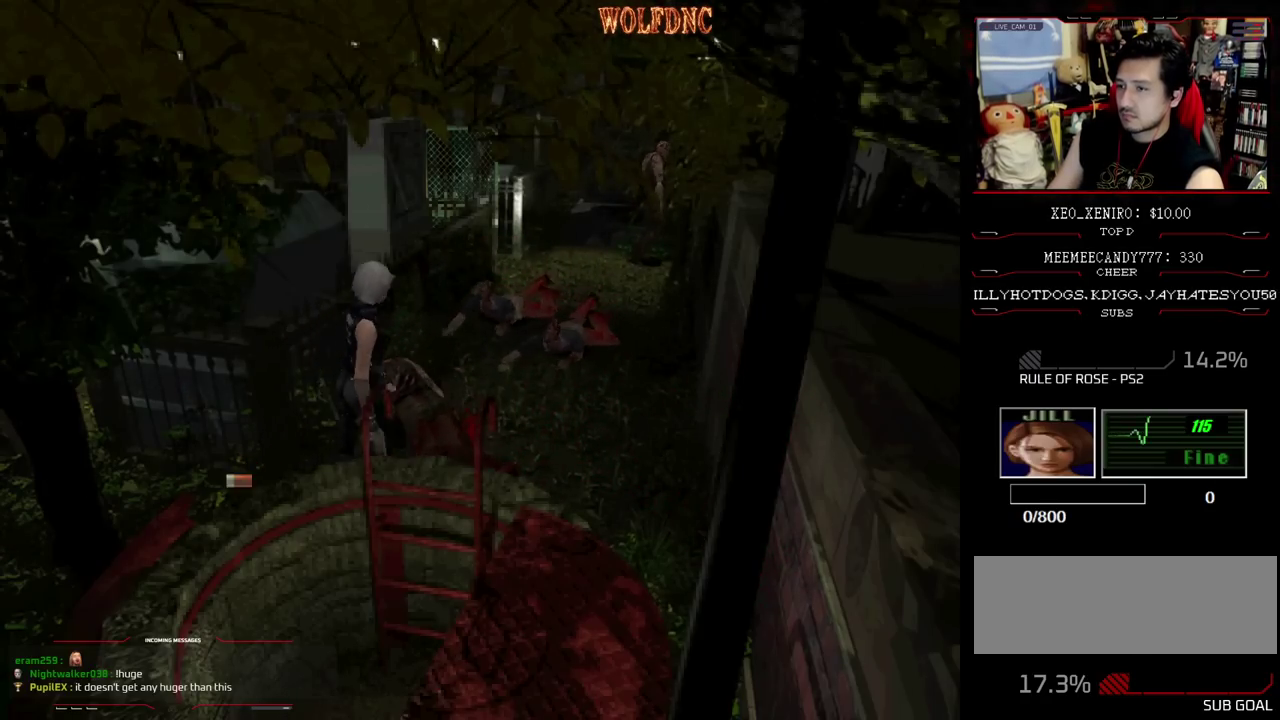
{"buttons": ["DPAD_UP", "DPAD_RIGHT"], "events": [[117, "DPAD_UP", "up"], [117, "SQUARE", "up"], [500, "DPAD_UP", "down"]]}
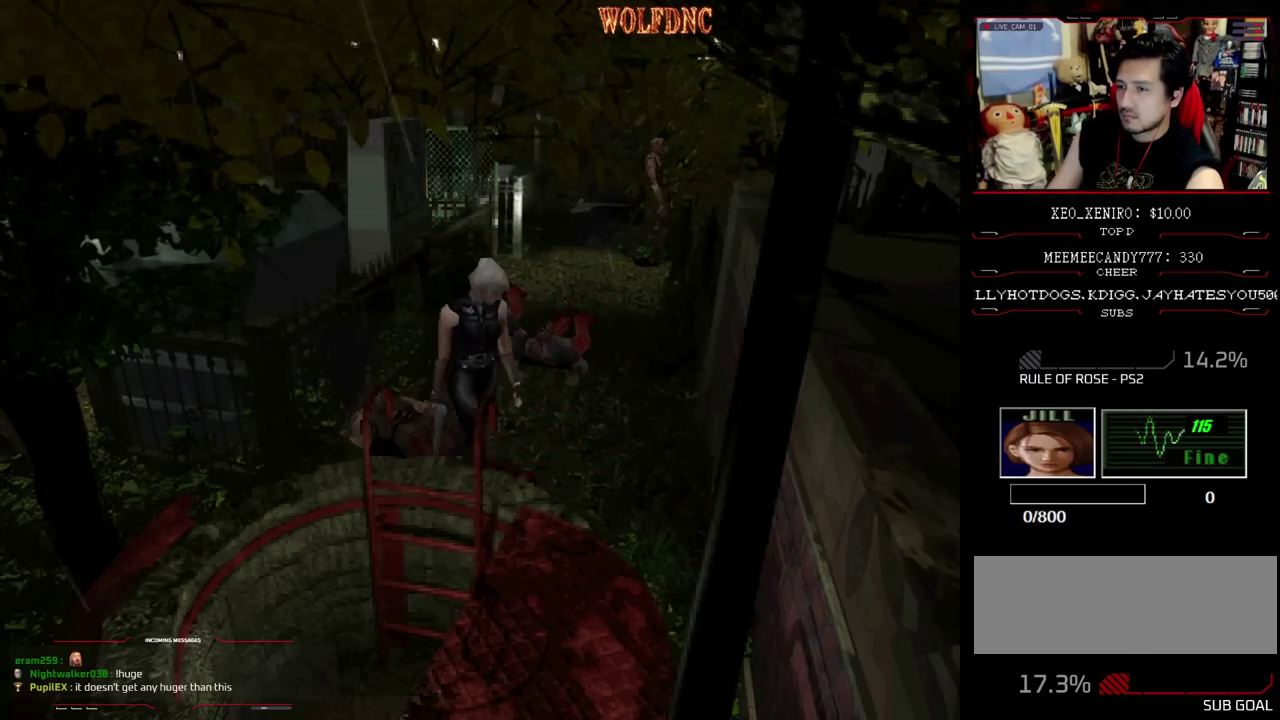
{"buttons": ["CROSS"], "events": [[50, "CROSS", "down"], [50, "SQUARE", "down"], [133, "SQUARE", "up"], [233, "DPAD_RIGHT", "up"], [283, "CROSS", "up"], [283, "DPAD_UP", "up"], [333, "CROSS", "down"], [417, "CROSS", "up"], [467, "CROSS", "down"]]}
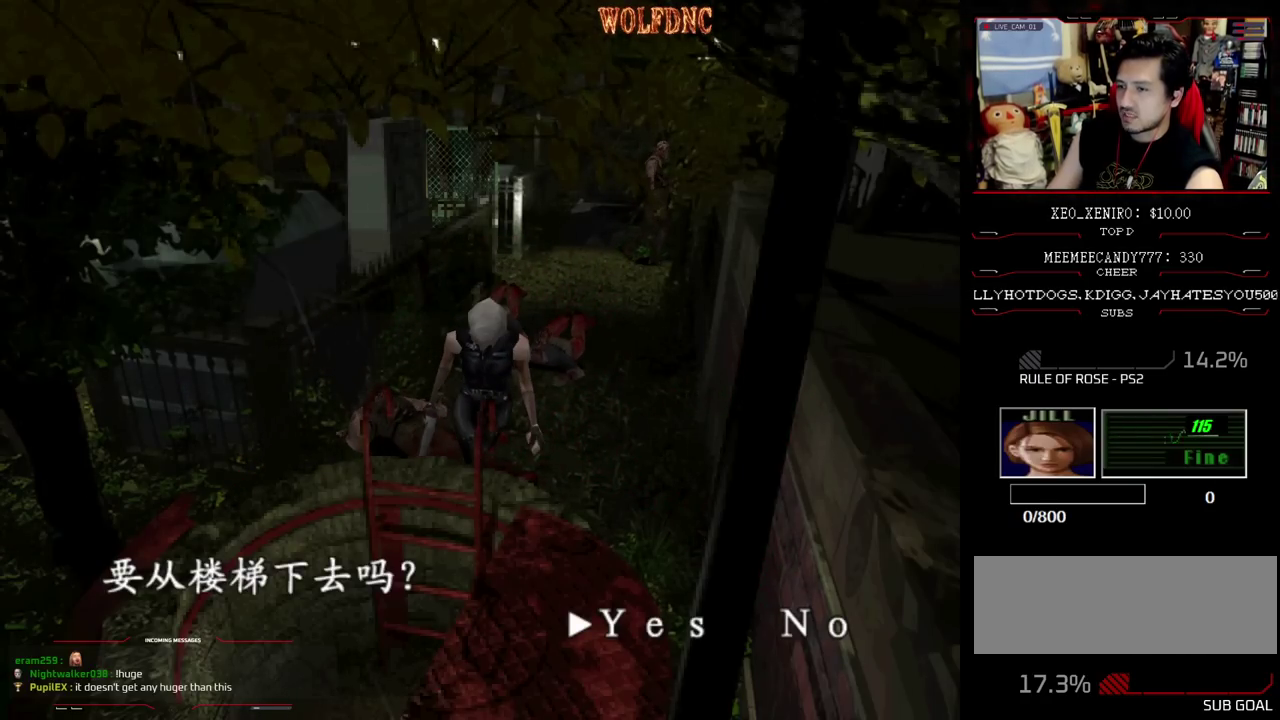
{"buttons": [], "events": [[250, "CROSS", "up"], [333, "CROSS", "down"], [433, "CROSS", "up"]]}
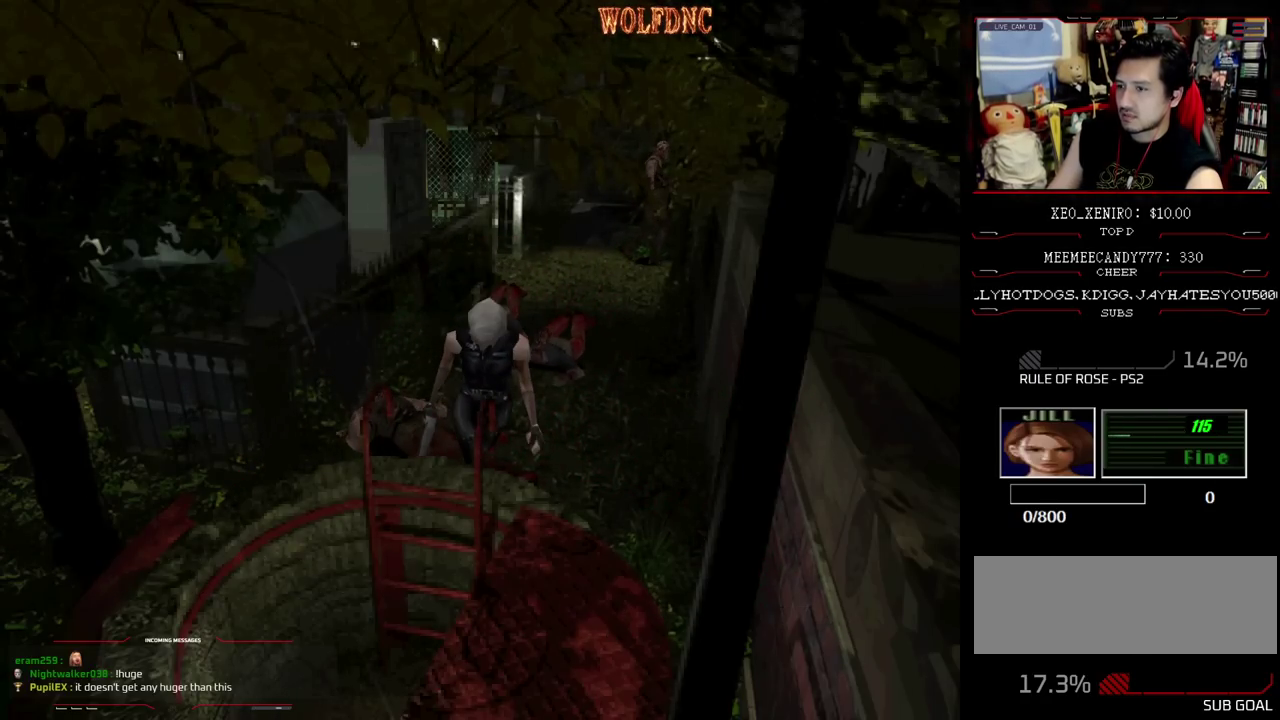
{"buttons": [], "events": []}
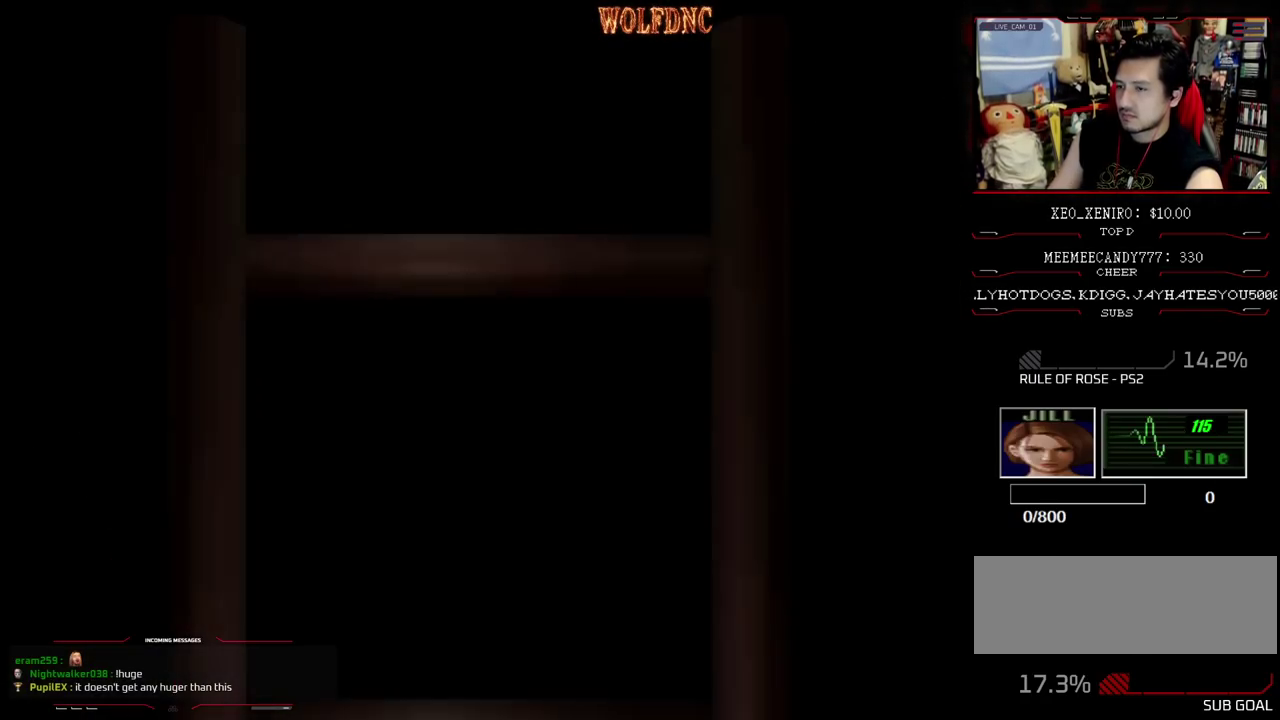
{"buttons": [], "events": []}
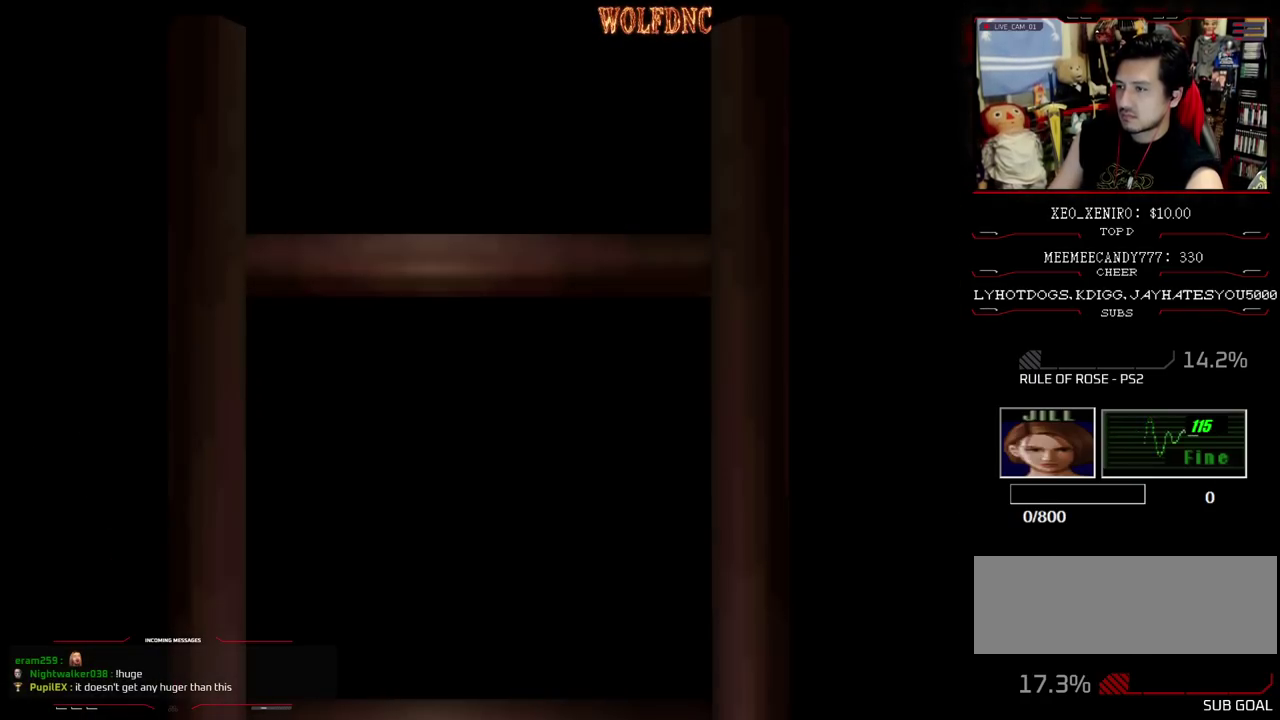
{"buttons": ["DPAD_DOWN"], "events": [[200, "SELECT", "down"], [300, "SELECT", "up"], [483, "DPAD_DOWN", "down"]]}
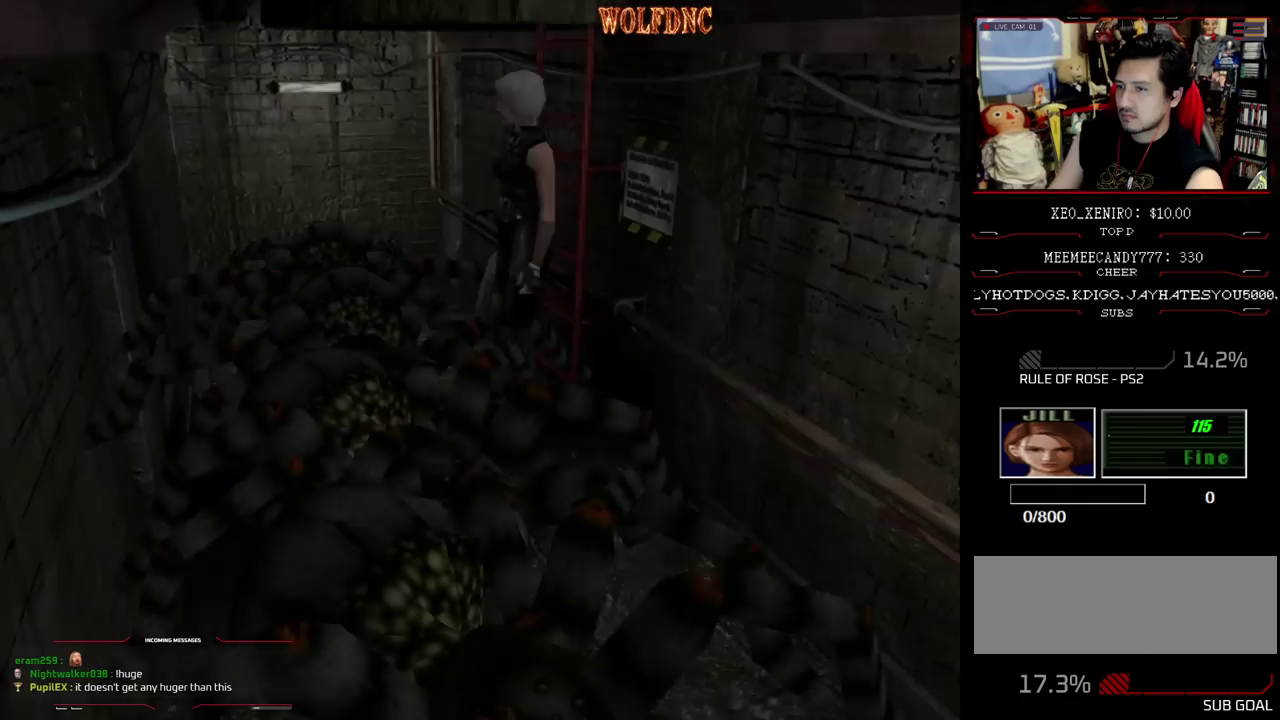
{"buttons": ["CROSS"], "events": [[33, "SQUARE", "down"], [117, "SQUARE", "up"], [167, "CROSS", "down"], [167, "DPAD_DOWN", "up"], [217, "CROSS", "up"], [350, "CROSS", "down"]]}
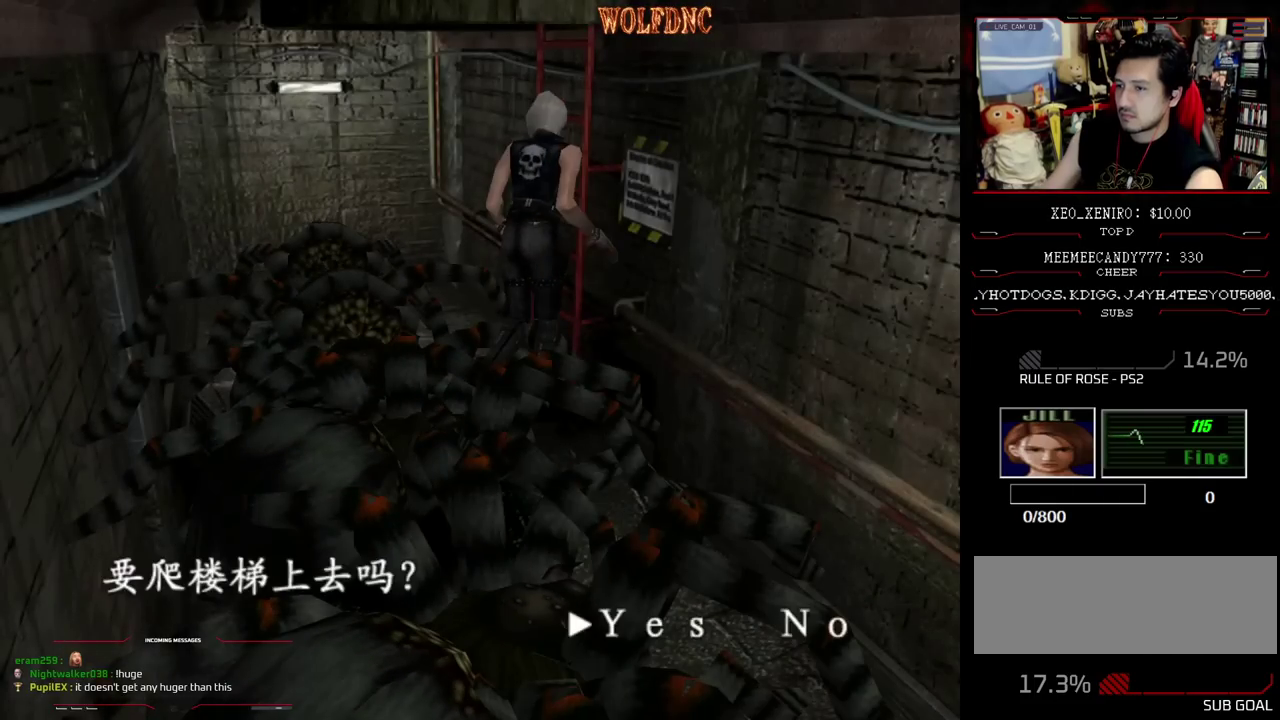
{"buttons": [], "events": [[133, "CROSS", "up"], [183, "CROSS", "down"], [283, "CROSS", "up"]]}
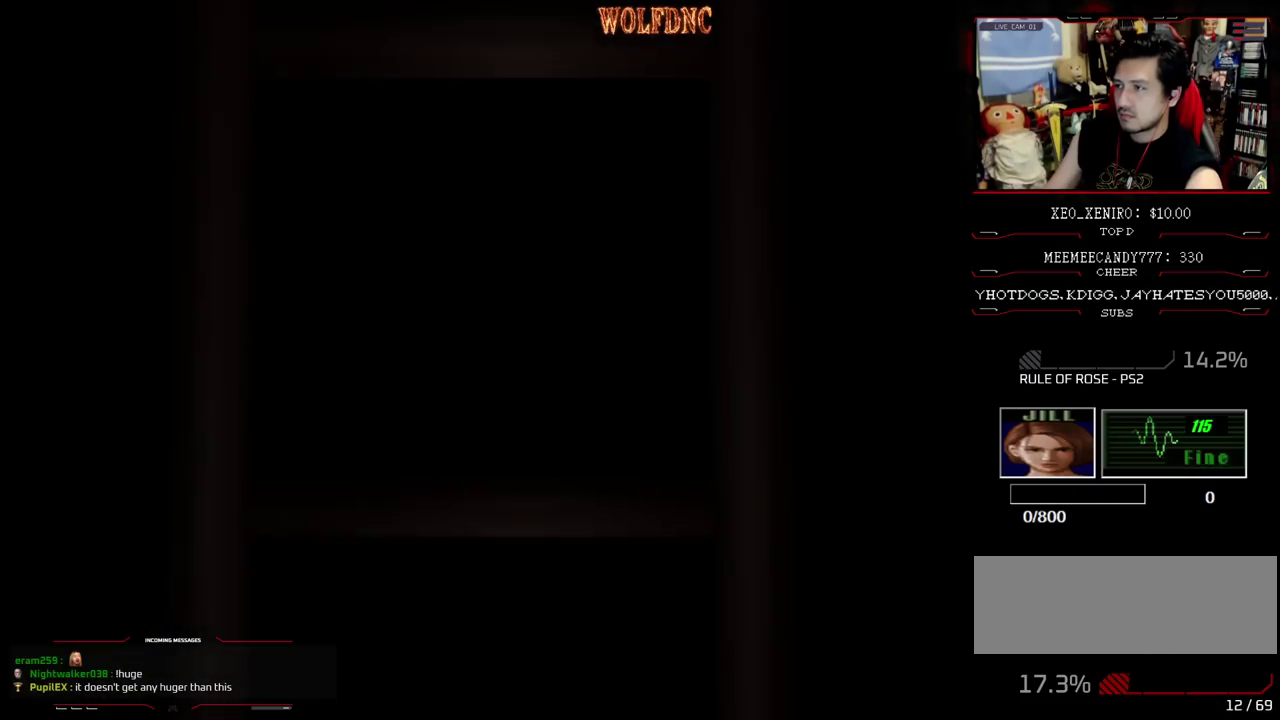
{"buttons": [], "events": []}
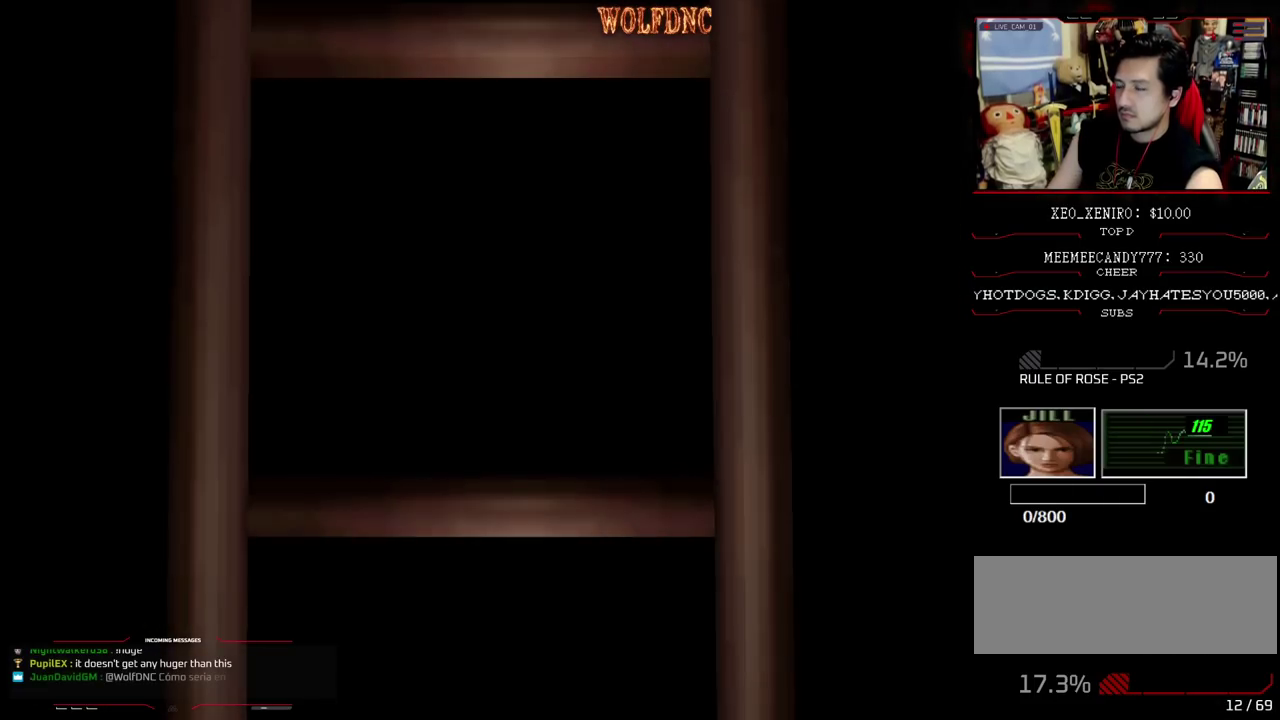
{"buttons": [], "events": [[400, "SELECT", "down"], [500, "SELECT", "up"]]}